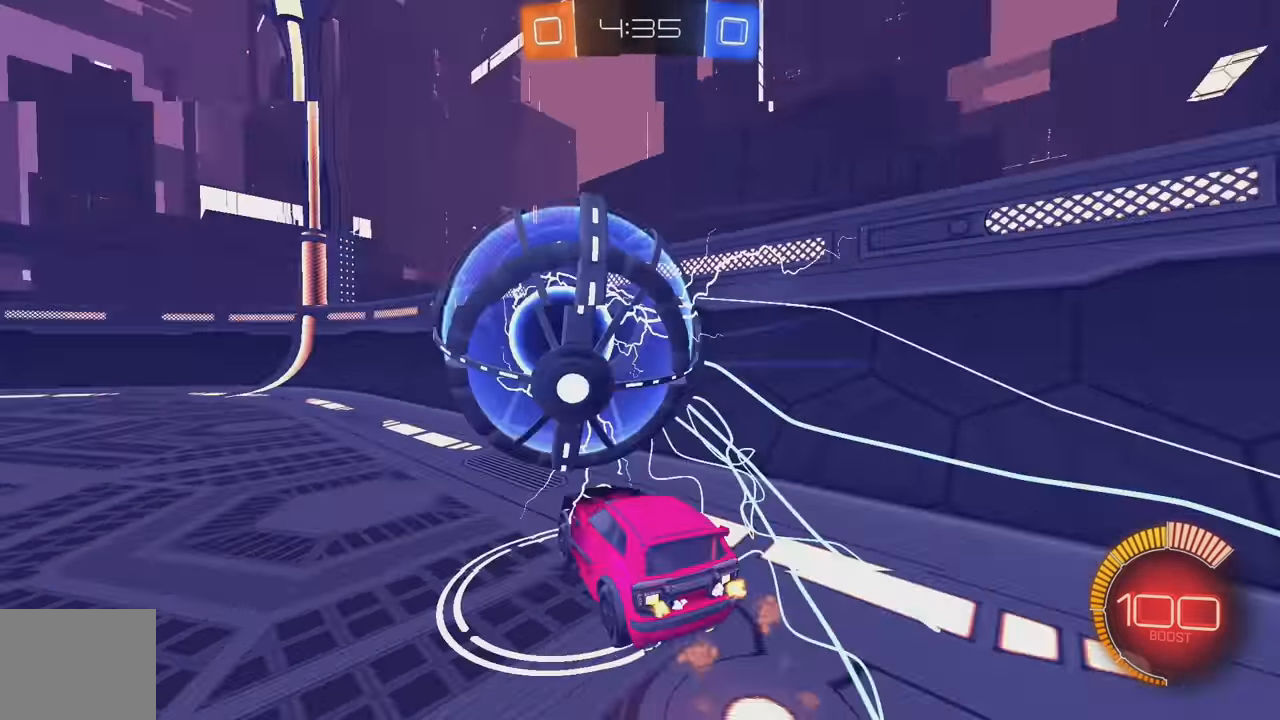
Gameplay with a controller (Xbox layout); each line is a JSON object with the inputs held at the frame after it. "events" lists button and stick changes between this image and that frame as [ms after this image, input, new state], when the widget could be followed in between. Not read: DPAD_DOWN DPAD_LEFT DPAD_RIGHT DPAD_UP L3 R3 SELECT START right_stick.
{"buttons": ["B", "R2"], "left_stick": "right", "events": [[100, "A", "up"], [133, "L1", "down"], [300, "left_stick", "center"], [317, "L1", "up"], [350, "left_stick", "right"]]}
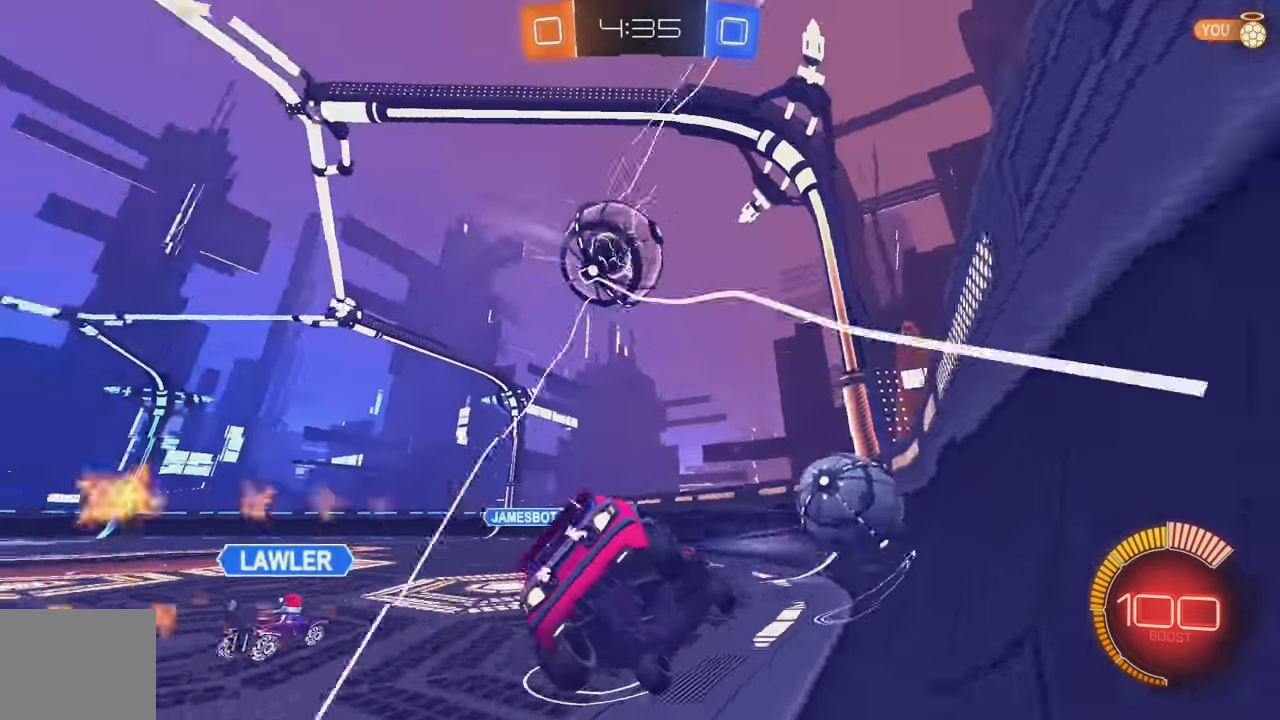
{"buttons": ["R2"], "left_stick": "left", "events": [[33, "B", "up"], [33, "left_stick", "center"], [83, "left_stick", "left"], [233, "left_stick", "down"], [283, "left_stick", "center"], [433, "left_stick", "left"]]}
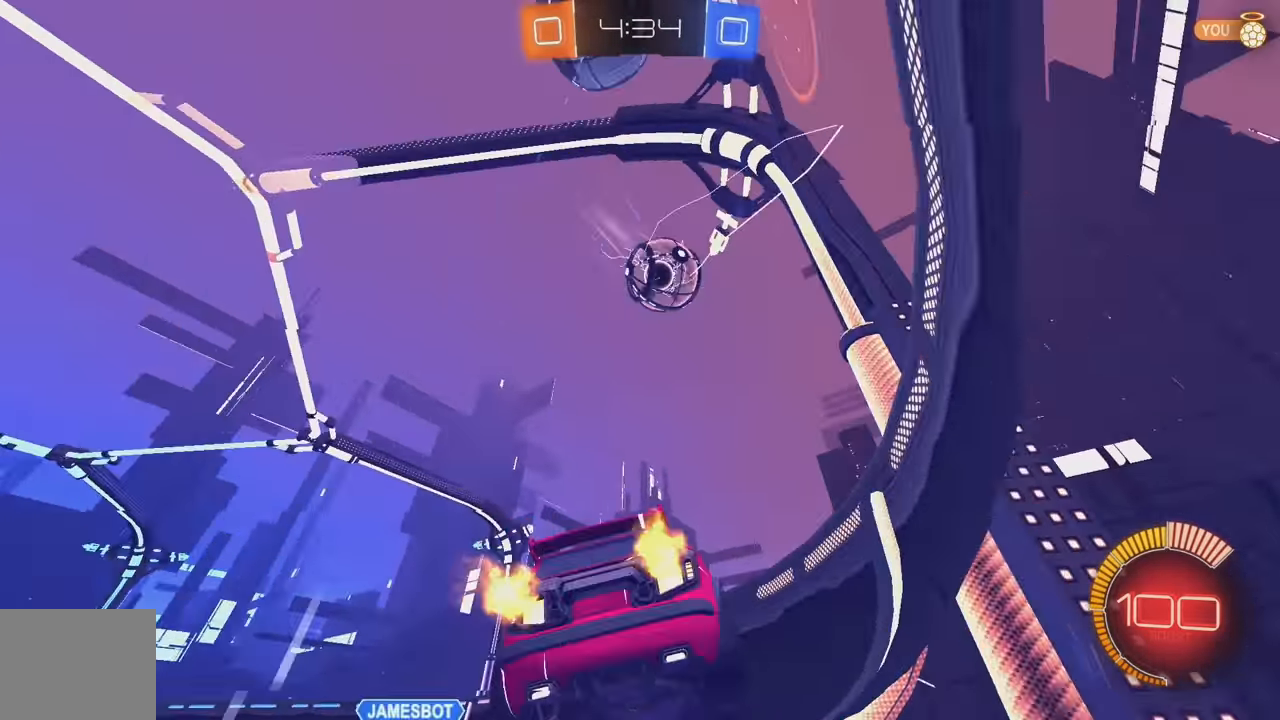
{"buttons": ["R2"], "left_stick": "center", "events": [[67, "L2", "down"], [83, "R2", "up"], [183, "R2", "down"], [233, "L2", "up"], [317, "left_stick", "center"]]}
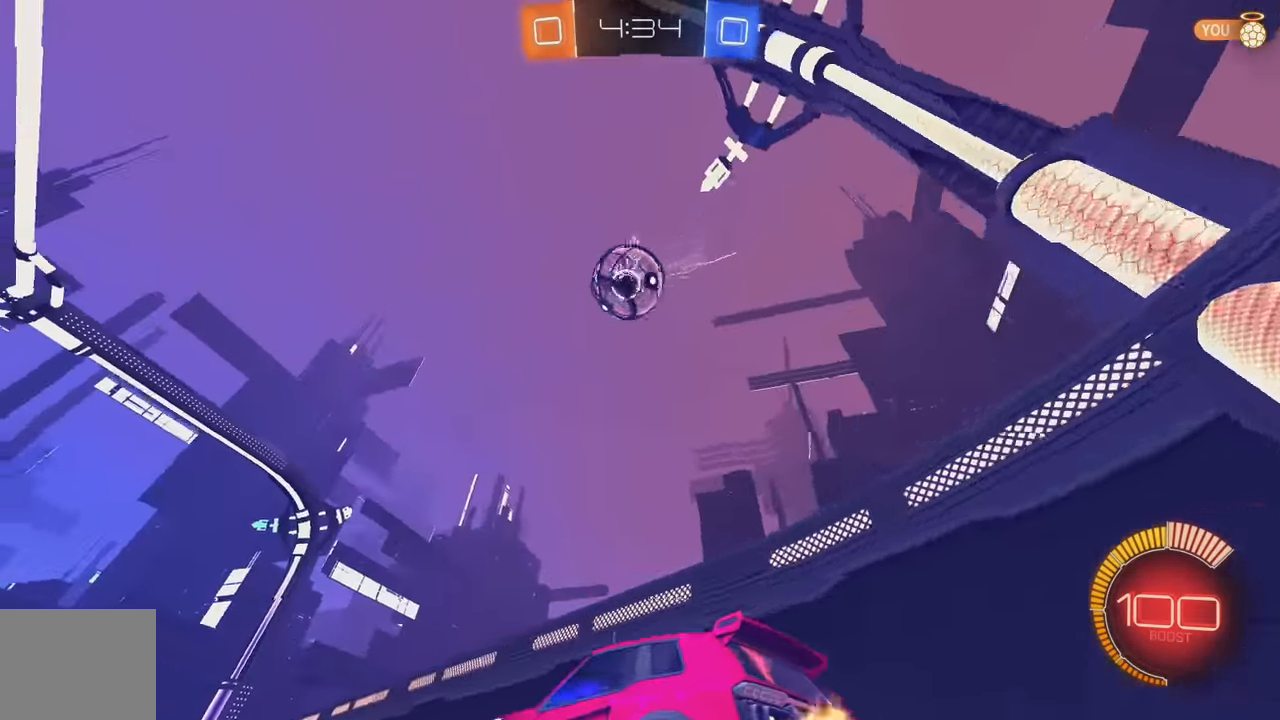
{"buttons": ["B", "L1", "R2"], "left_stick": "center", "events": [[33, "A", "down"], [50, "left_stick", "down"], [200, "A", "up"], [217, "left_stick", "center"], [233, "A", "down"], [267, "left_stick", "down"], [283, "B", "down"], [350, "A", "up"], [433, "L1", "down"], [467, "left_stick", "center"]]}
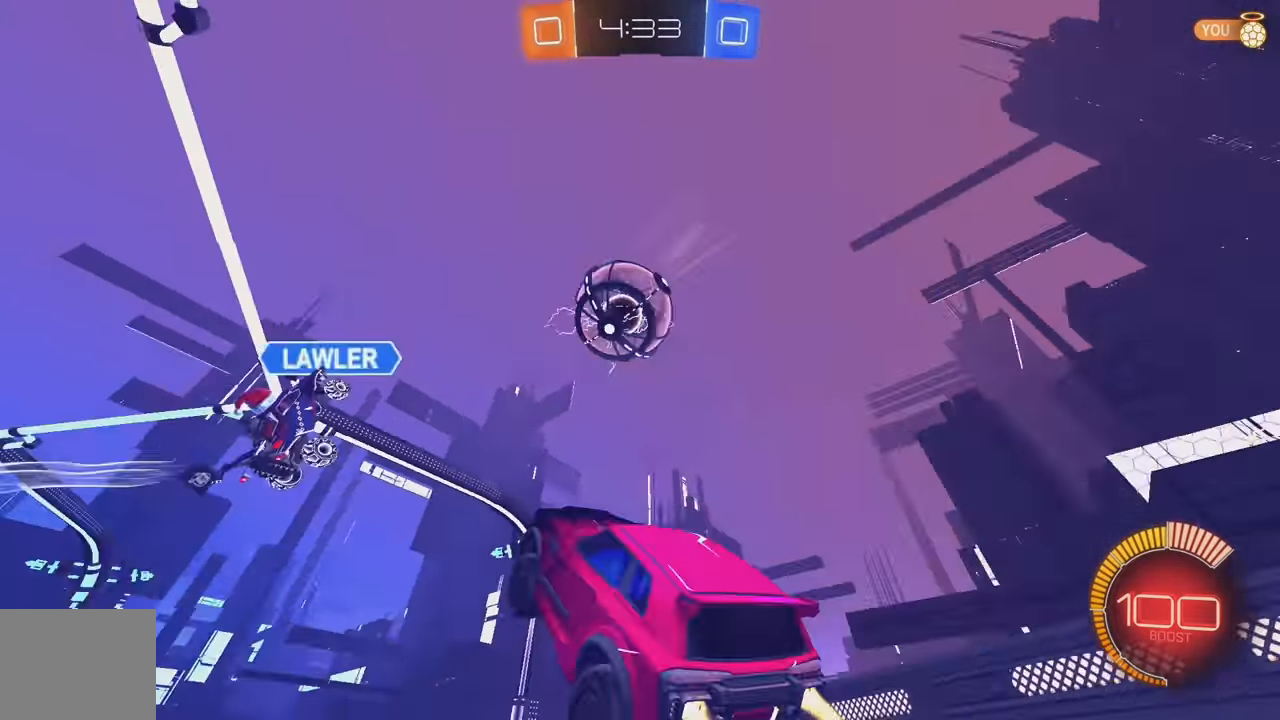
{"buttons": ["B"], "left_stick": "up-right", "events": [[17, "L1", "up"], [17, "left_stick", "right"], [167, "left_stick", "up-right"], [217, "B", "up"], [317, "R2", "up"], [483, "B", "down"]]}
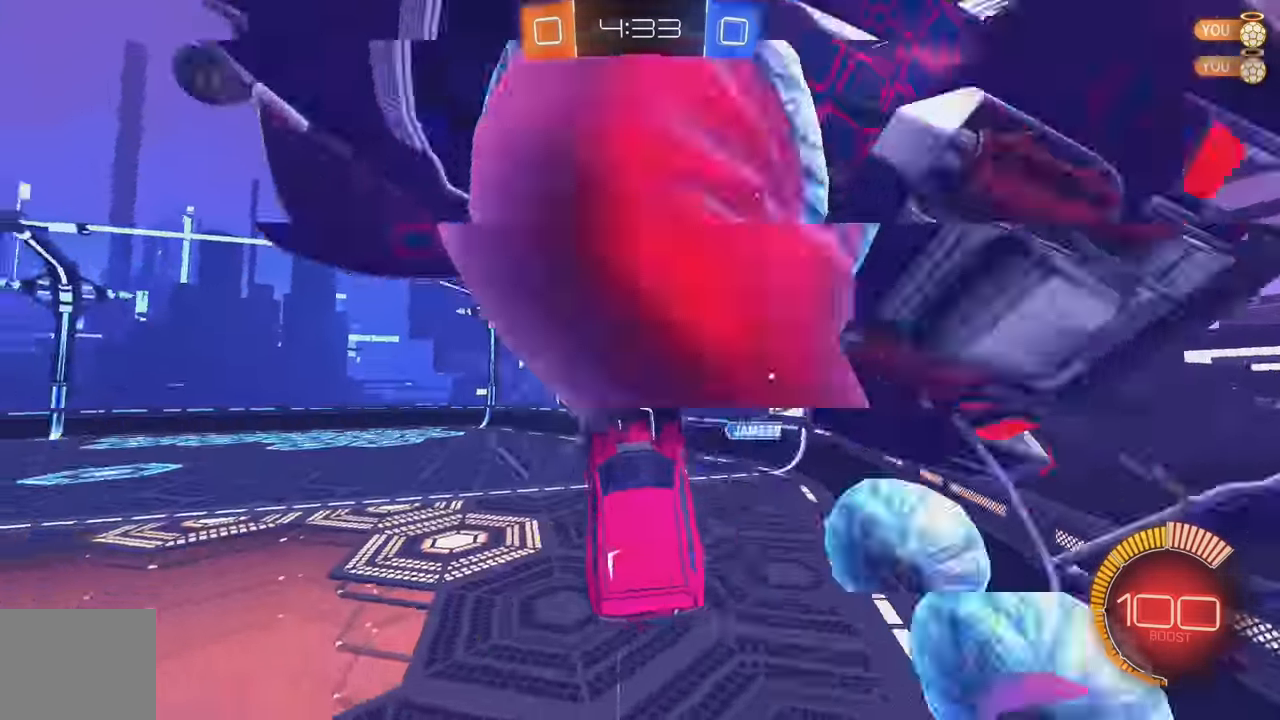
{"buttons": ["B", "L1"], "left_stick": "down-left", "events": [[33, "B", "up"], [184, "left_stick", "left"], [250, "left_stick", "down-left"], [300, "B", "down"], [484, "L1", "down"]]}
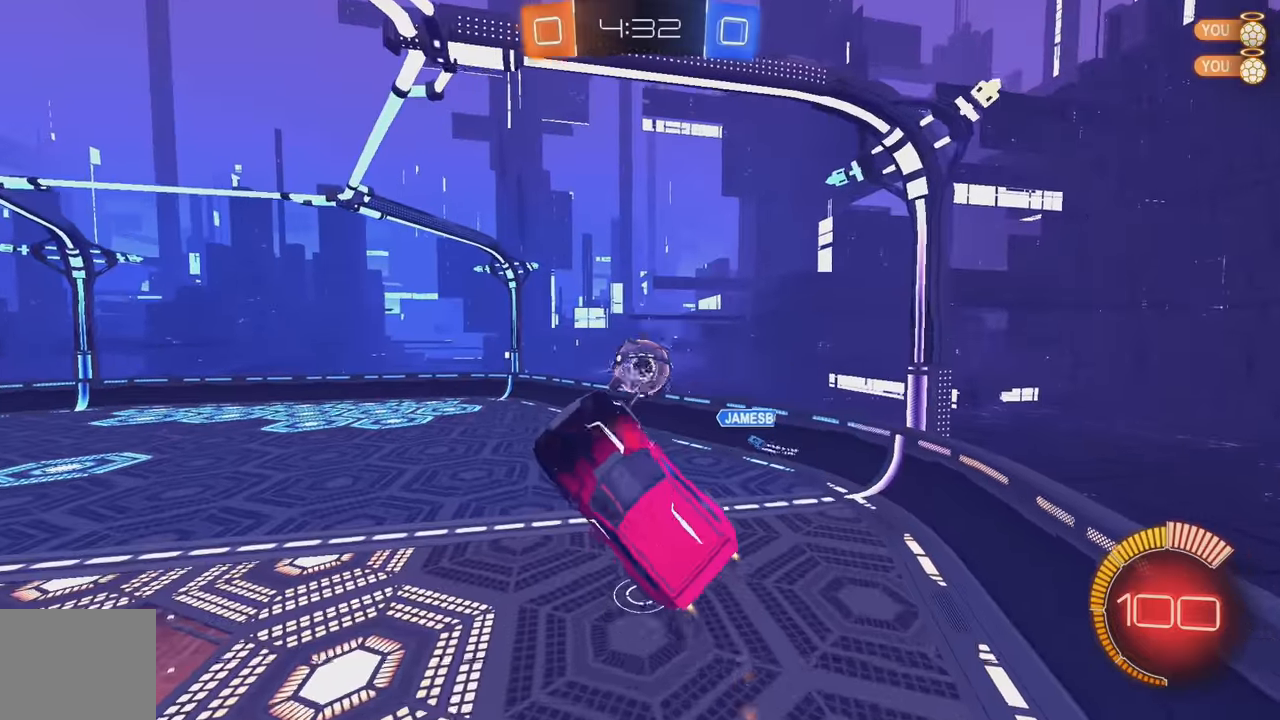
{"buttons": ["B", "L1", "R2"], "left_stick": "left", "events": [[84, "R2", "down"], [400, "left_stick", "left"]]}
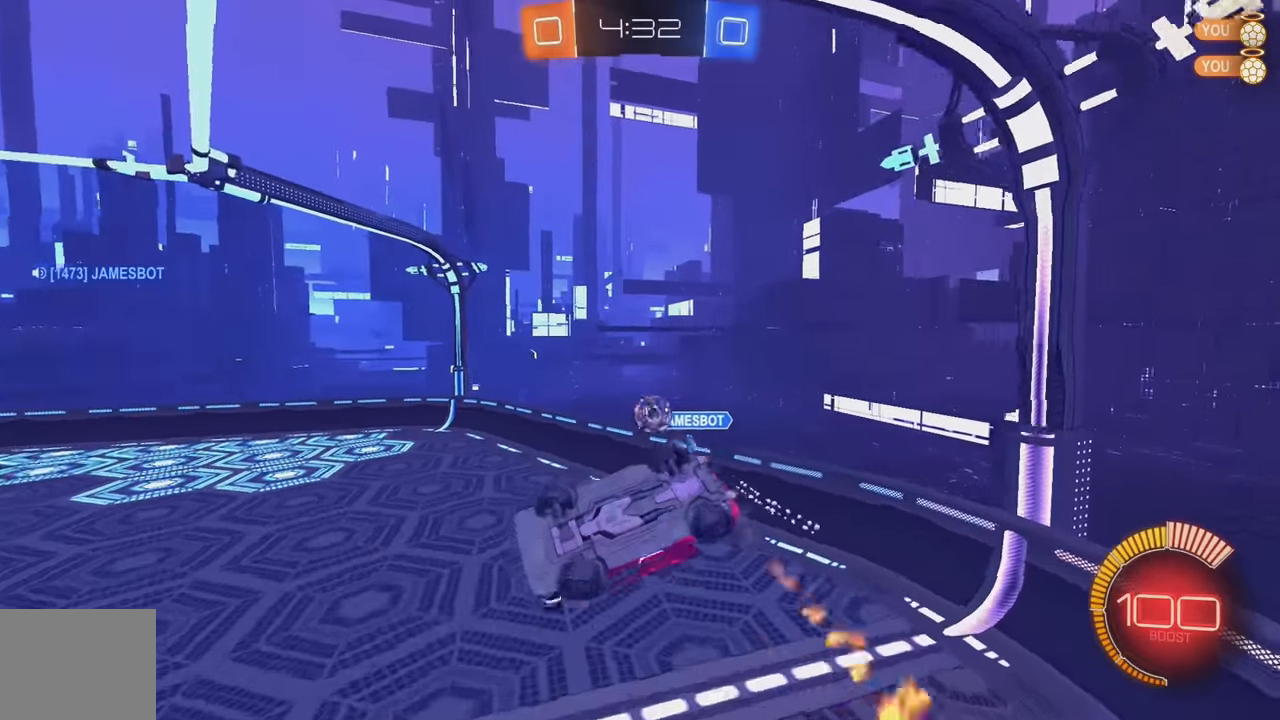
{"buttons": ["B", "R2"], "left_stick": "center", "events": [[317, "L1", "up"], [317, "left_stick", "center"]]}
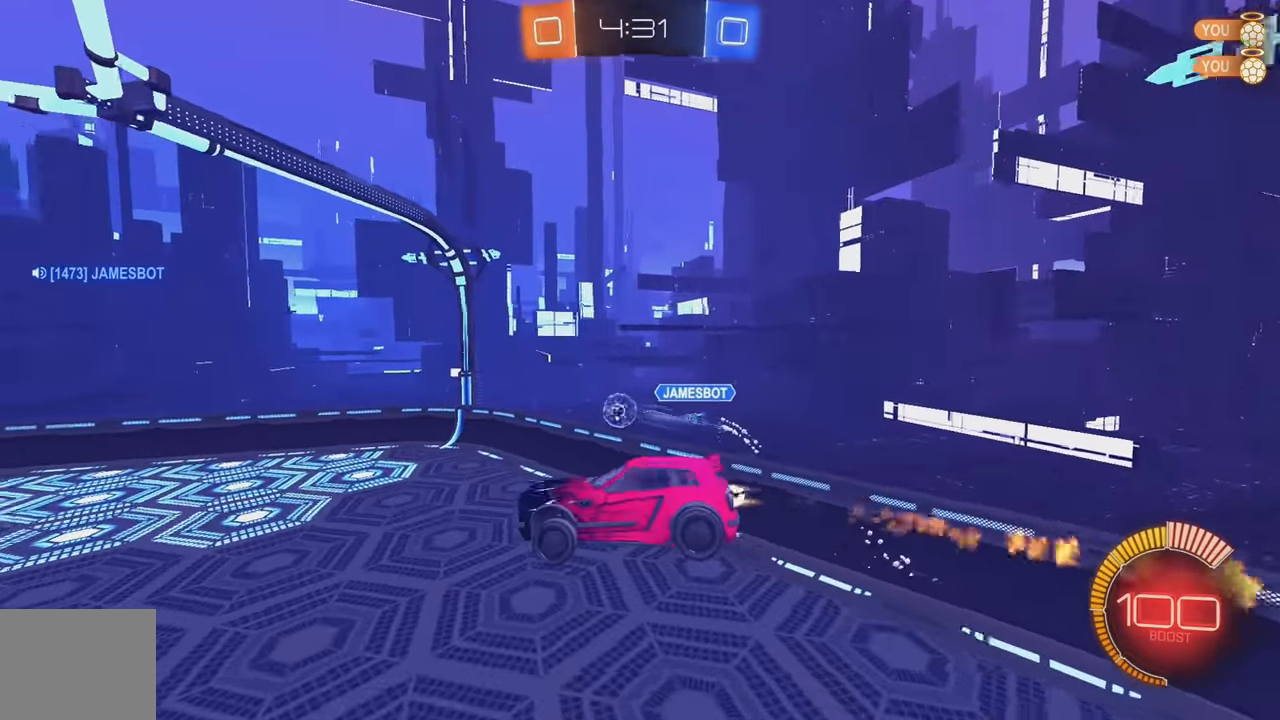
{"buttons": ["B", "R2"], "left_stick": "down", "events": [[67, "left_stick", "up"], [334, "left_stick", "center"], [467, "left_stick", "down"]]}
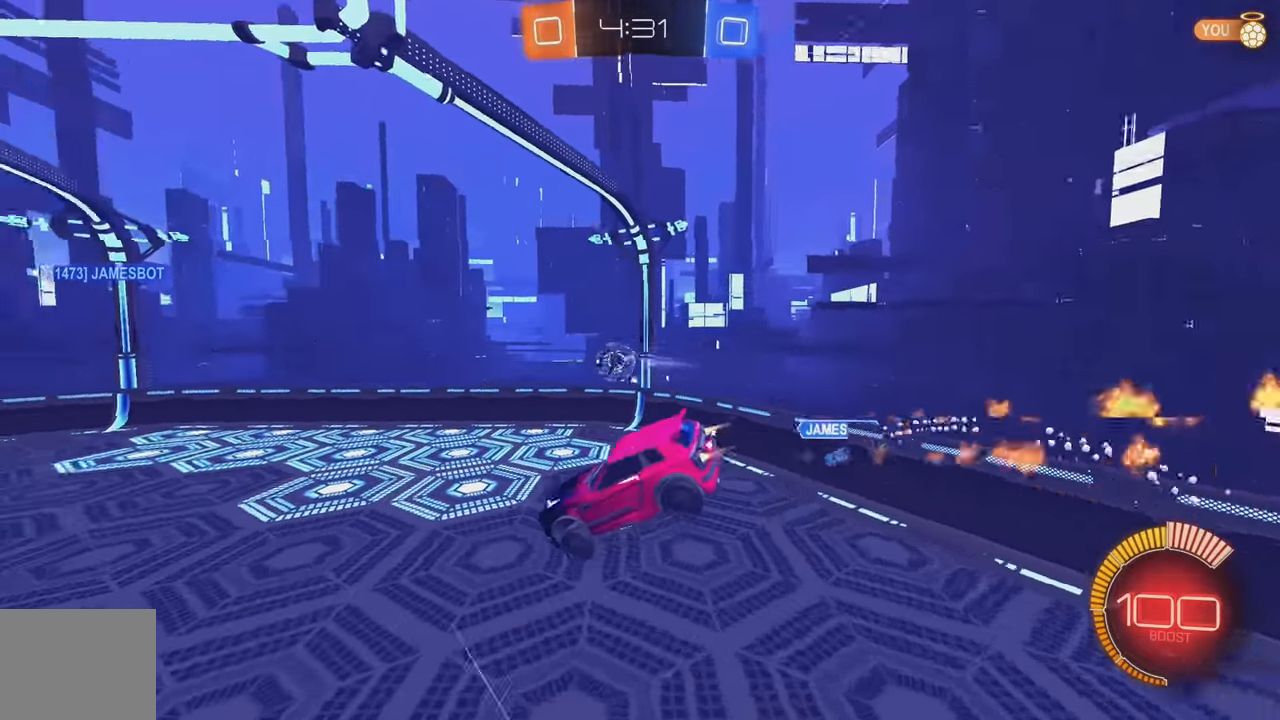
{"buttons": ["B", "Y", "R2"], "left_stick": "center", "events": [[50, "Y", "down"], [100, "left_stick", "down-right"], [167, "L1", "down"], [167, "Y", "up"], [284, "L1", "up"], [284, "left_stick", "center"], [400, "Y", "down"]]}
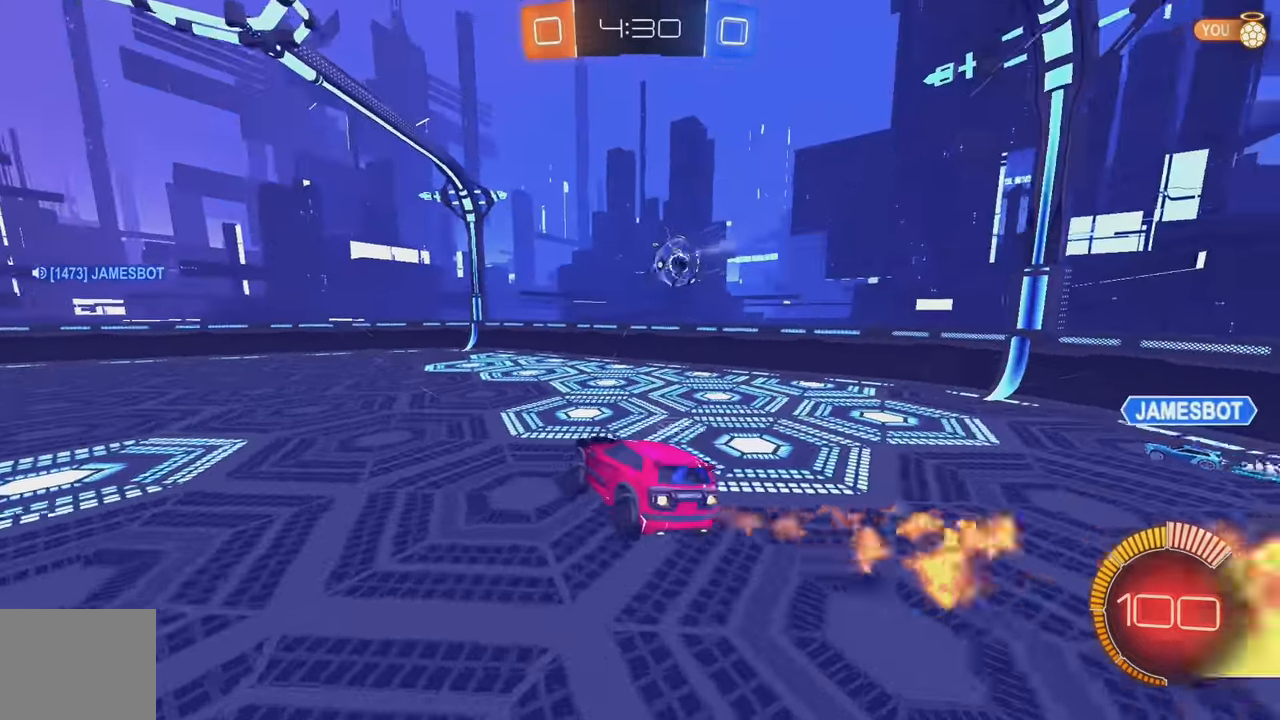
{"buttons": ["B", "R2"], "left_stick": "center", "events": [[17, "L1", "down"], [17, "left_stick", "left"], [50, "Y", "up"], [150, "L1", "up"], [200, "left_stick", "center"], [267, "left_stick", "left"], [434, "left_stick", "center"]]}
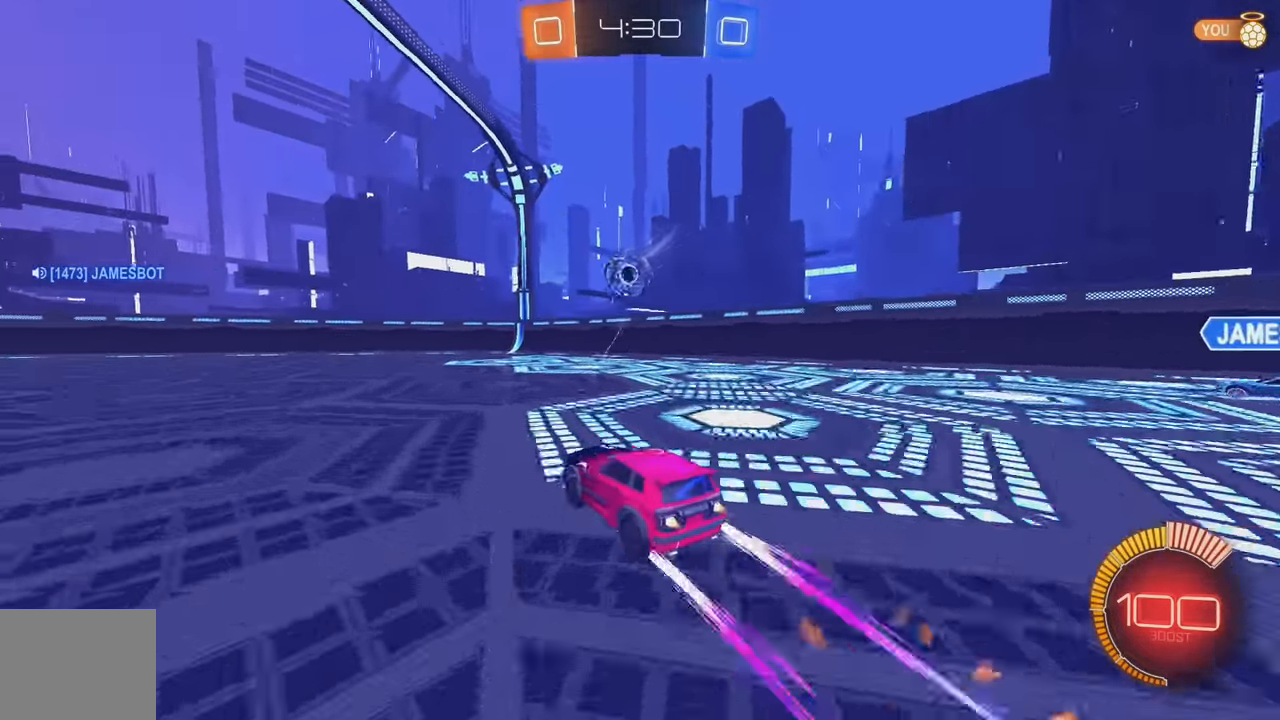
{"buttons": [], "left_stick": "down-right", "events": [[200, "B", "up"], [300, "R2", "up"], [417, "left_stick", "down-right"]]}
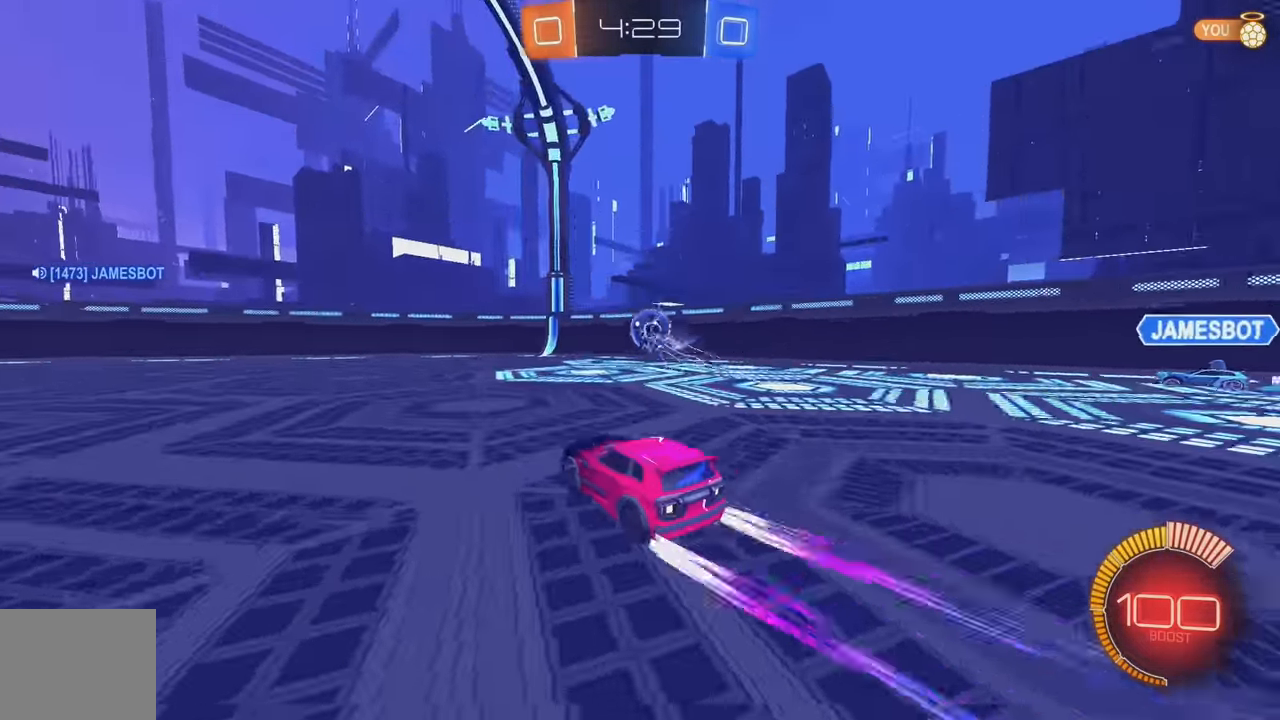
{"buttons": ["B"], "left_stick": "up", "events": [[17, "A", "down"], [267, "A", "up"], [317, "left_stick", "center"], [367, "B", "down"], [484, "left_stick", "up"]]}
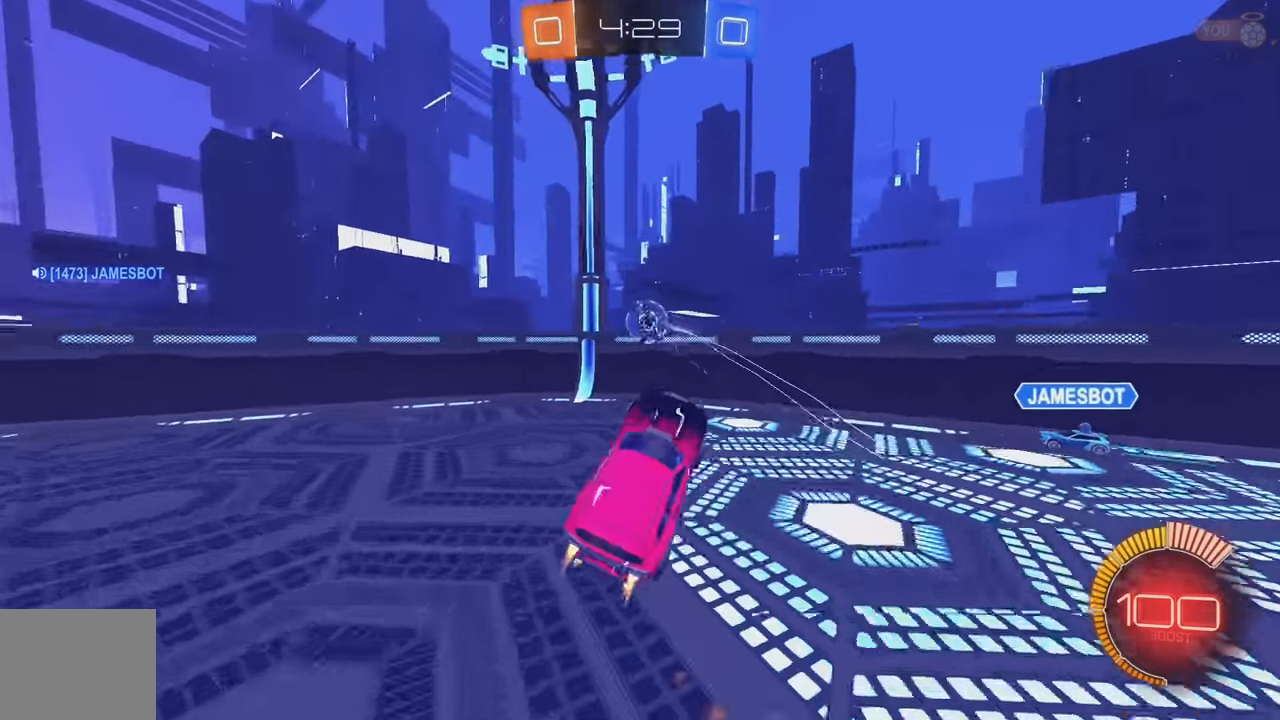
{"buttons": [], "left_stick": "center", "events": [[267, "left_stick", "right"], [317, "left_stick", "center"], [417, "B", "up"]]}
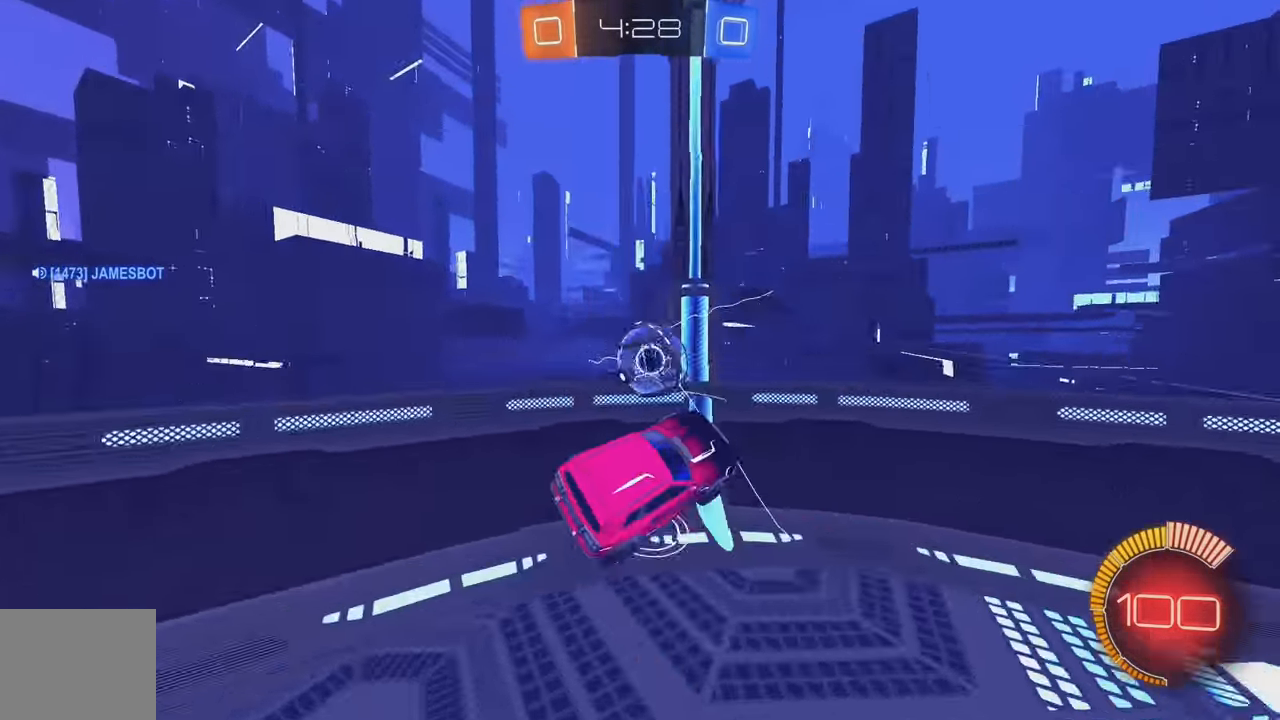
{"buttons": ["B"], "left_stick": "right", "events": [[34, "left_stick", "right"], [67, "L1", "down"], [84, "B", "down"], [184, "L1", "up"]]}
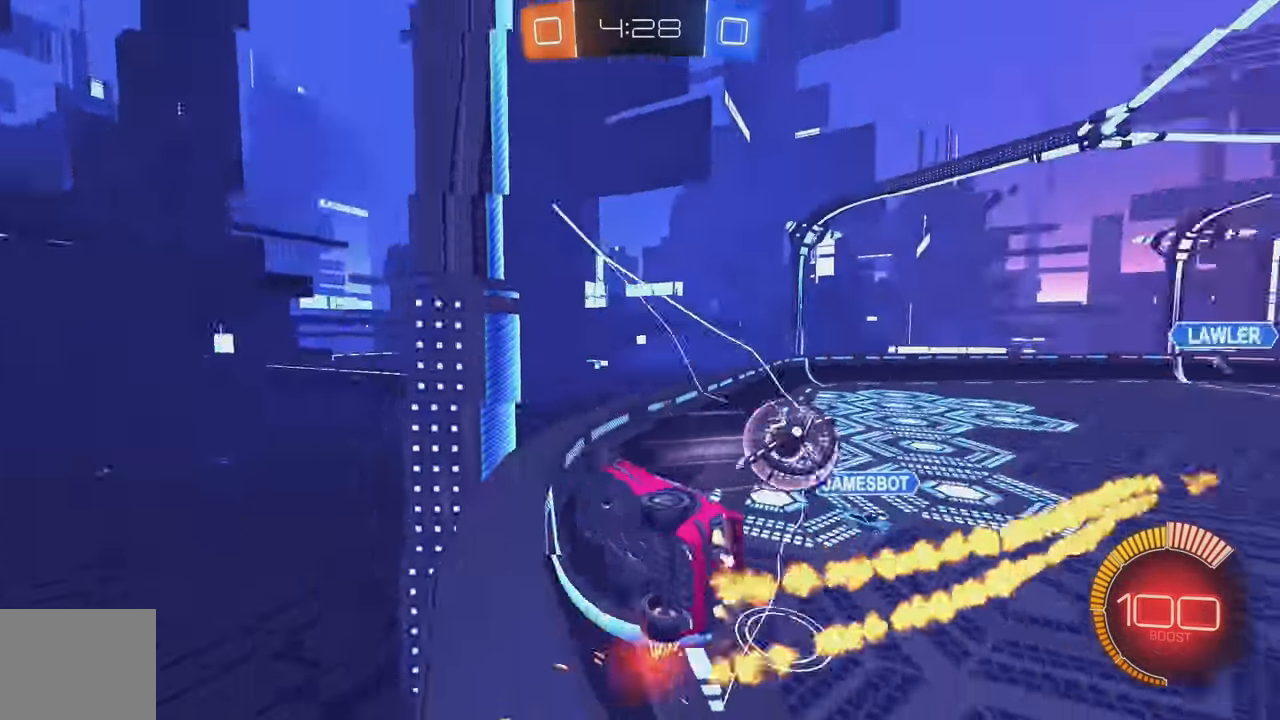
{"buttons": ["B", "R2"], "left_stick": "right", "events": [[117, "R2", "down"], [250, "L1", "down"], [350, "L1", "up"]]}
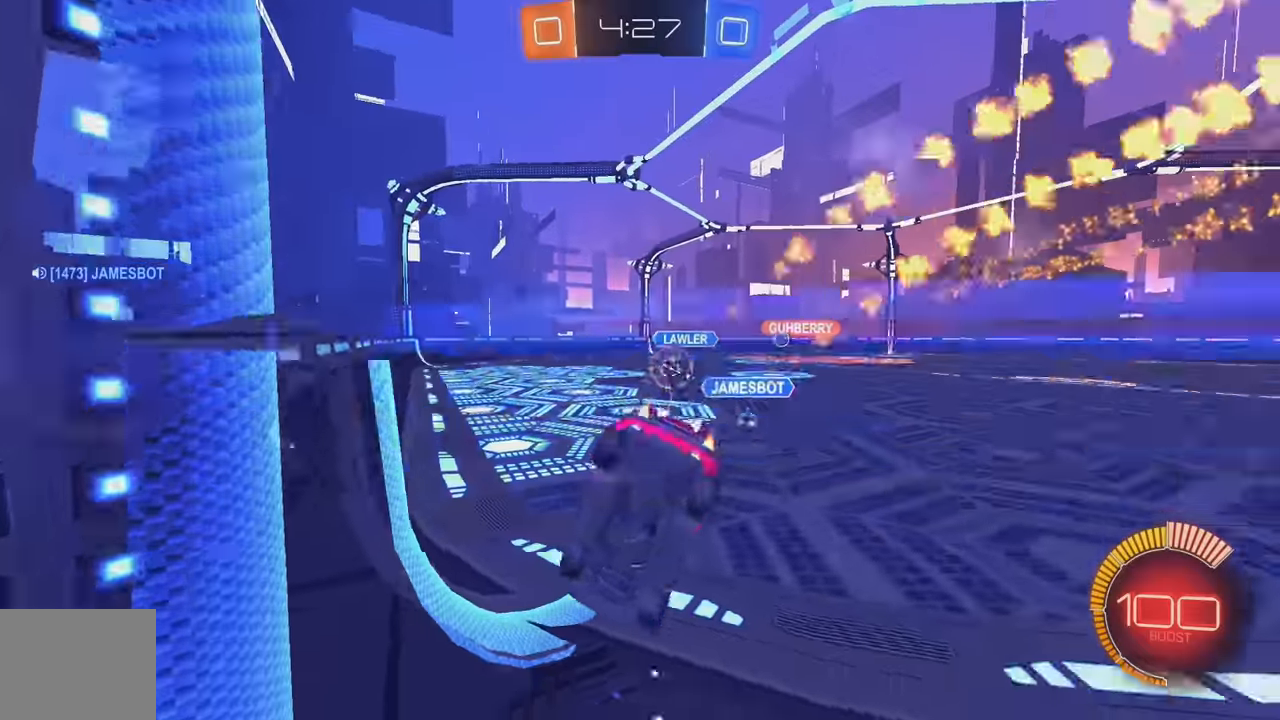
{"buttons": ["B", "R2"], "left_stick": "center", "events": [[283, "left_stick", "center"]]}
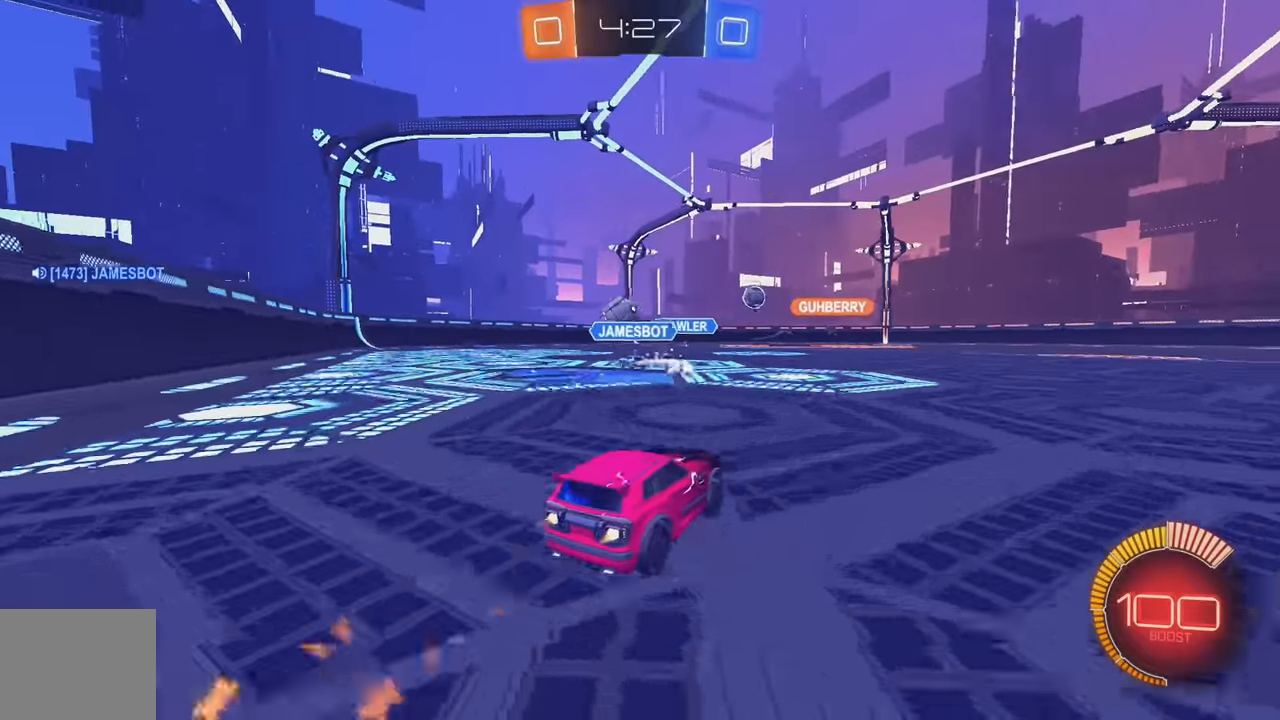
{"buttons": ["R2"], "left_stick": "left", "events": [[150, "left_stick", "left"], [316, "left_stick", "center"], [333, "B", "up"], [416, "left_stick", "left"]]}
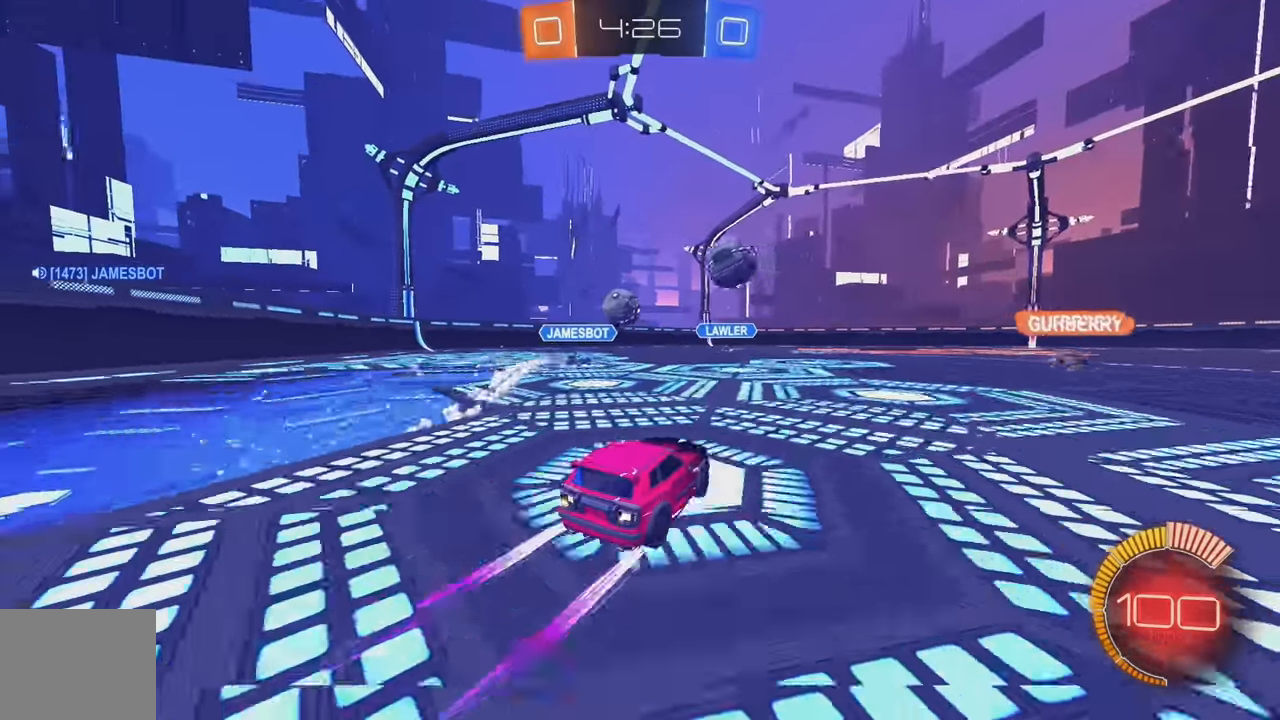
{"buttons": ["R2"], "left_stick": "center"}
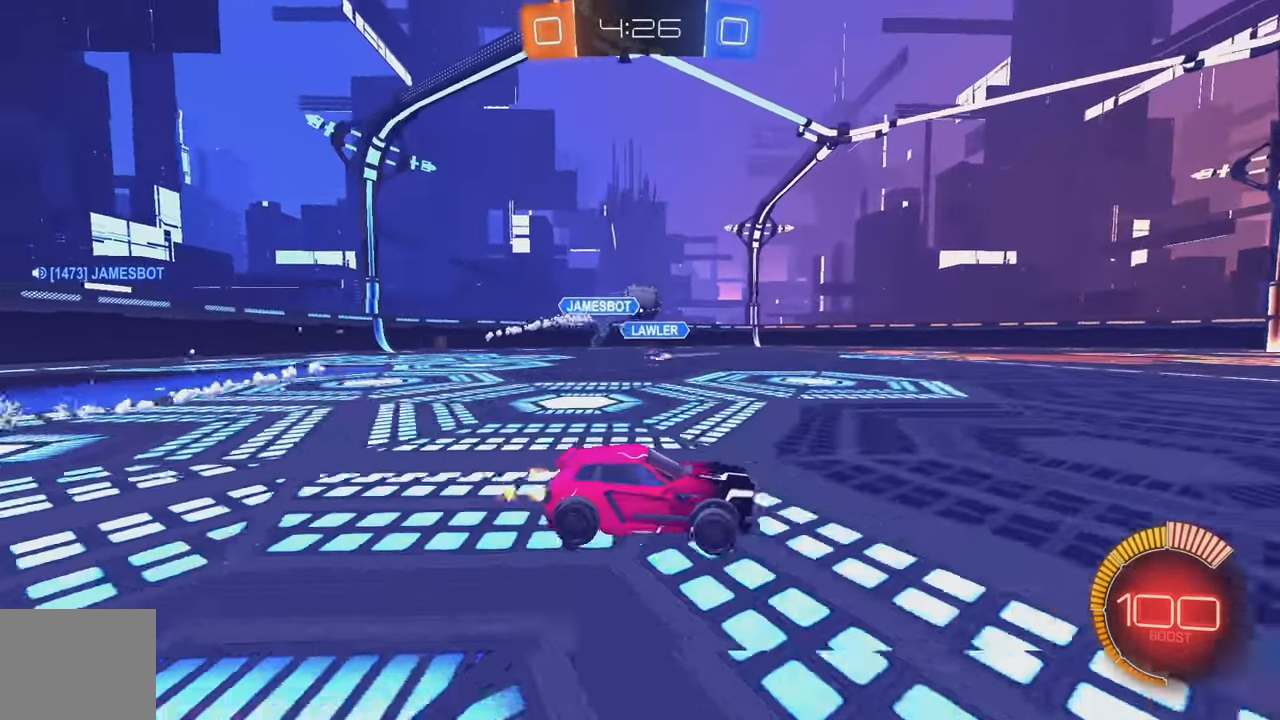
{"buttons": ["B", "R2"], "left_stick": "left", "events": [[16, "left_stick", "left"], [283, "B", "down"], [300, "left_stick", "center"], [500, "left_stick", "left"]]}
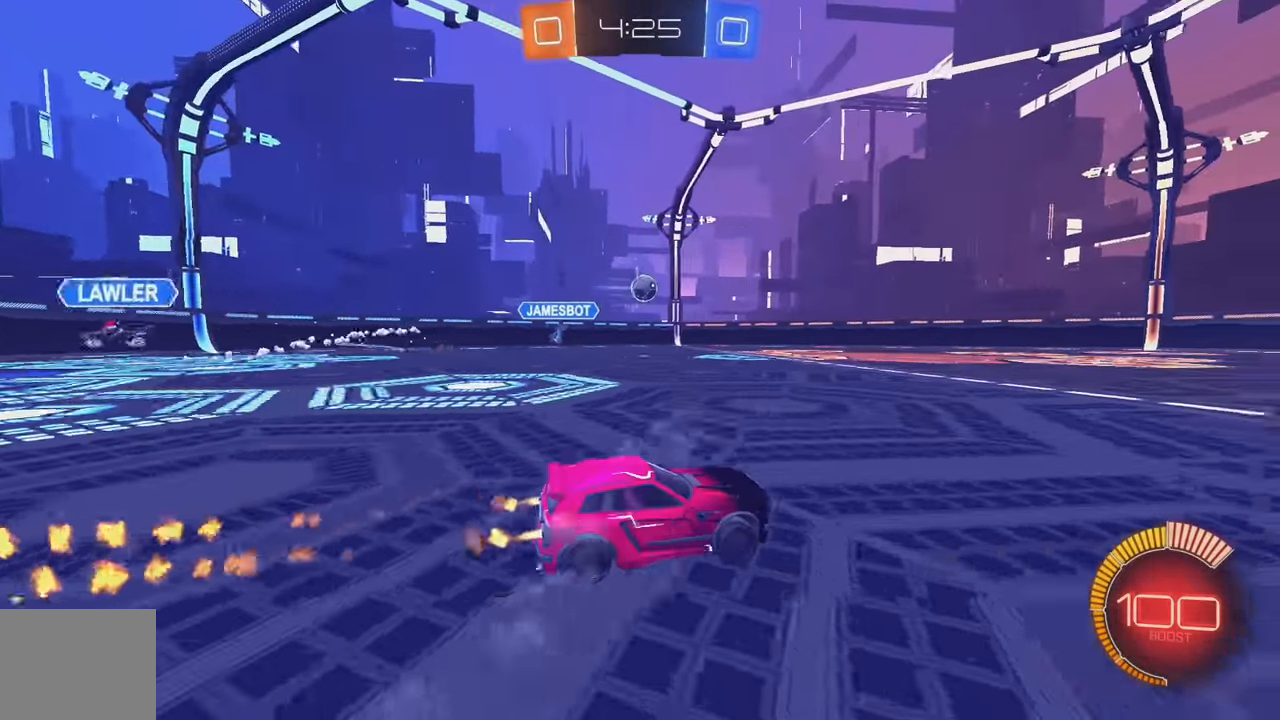
{"buttons": ["R2"], "left_stick": "center", "events": [[83, "B", "up"], [183, "B", "down"], [216, "left_stick", "center"], [300, "B", "up"]]}
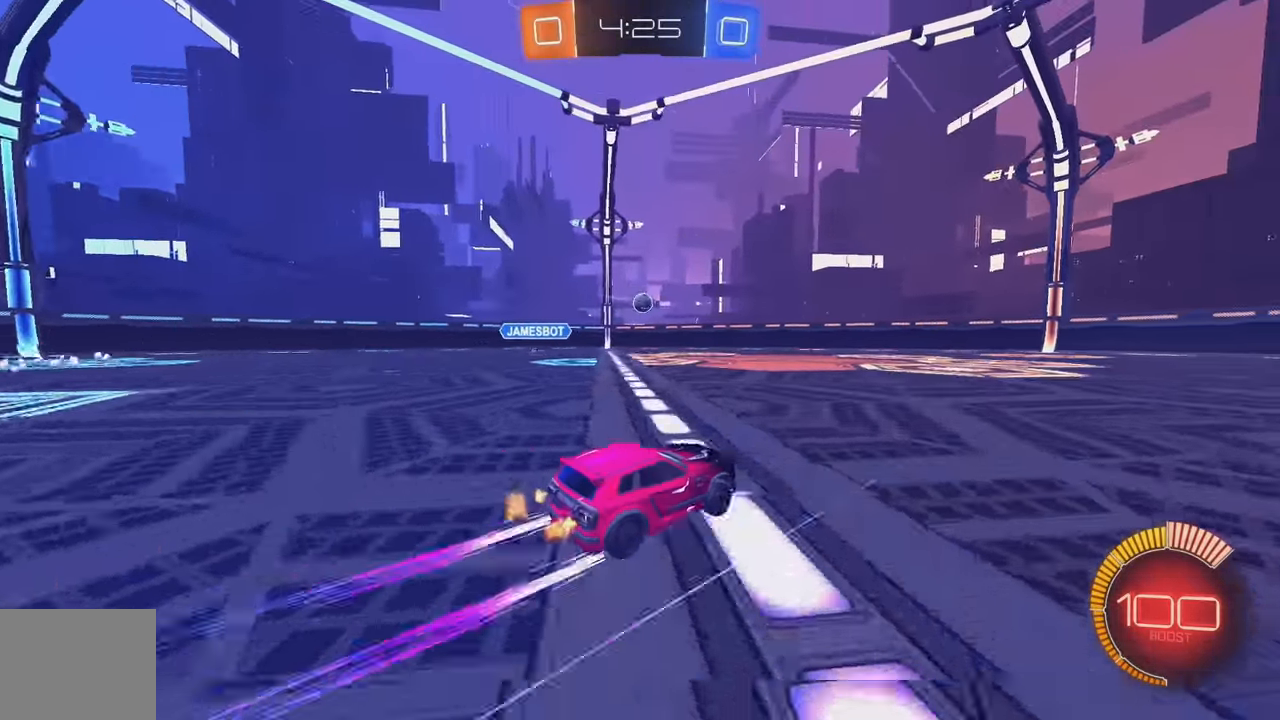
{"buttons": ["L2"], "left_stick": "down-left", "events": [[66, "R2", "up"], [150, "left_stick", "left"], [166, "L2", "down"], [216, "left_stick", "down-left"]]}
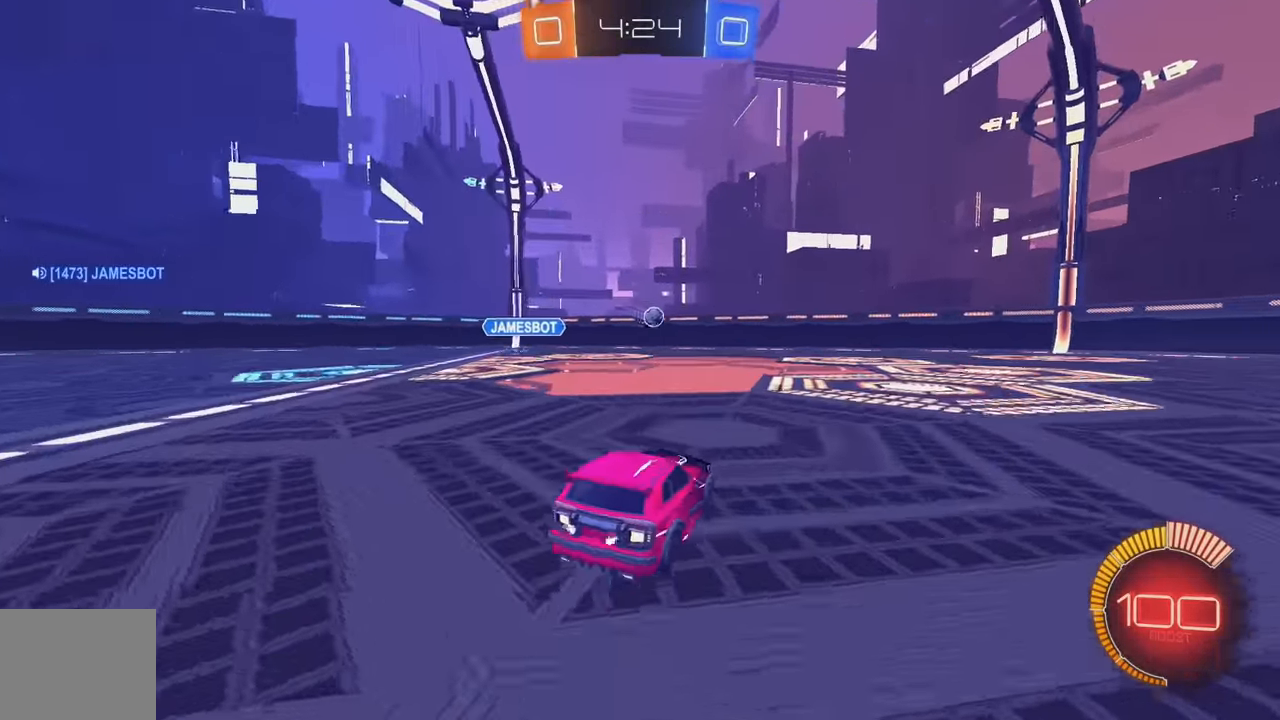
{"buttons": ["L2"], "left_stick": "down", "events": [[166, "L2", "up"], [166, "R2", "down"], [200, "left_stick", "center"], [433, "L2", "down"], [433, "R2", "up"], [433, "left_stick", "down"]]}
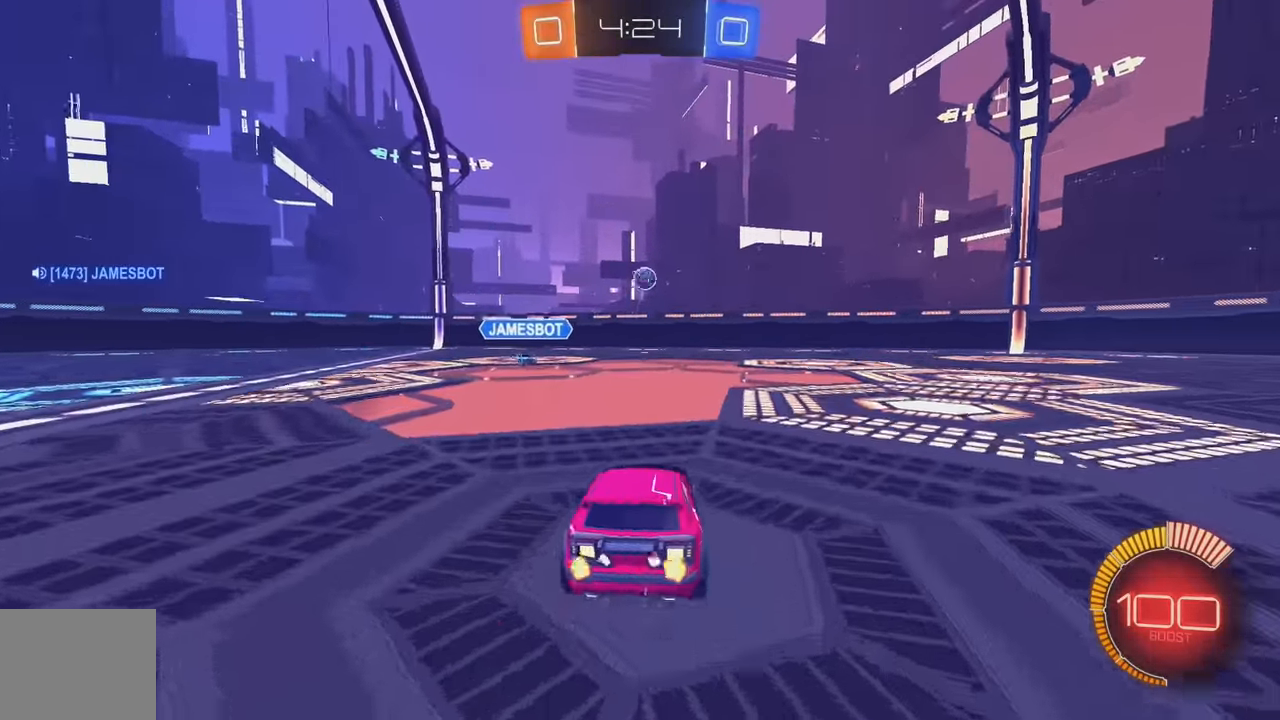
{"buttons": ["B", "L1"], "left_stick": "down-right", "events": [[16, "A", "down"], [216, "A", "up"], [216, "left_stick", "center"], [250, "L2", "up"], [266, "A", "down"], [333, "left_stick", "down-right"], [416, "A", "up"], [466, "B", "down"], [483, "L1", "down"]]}
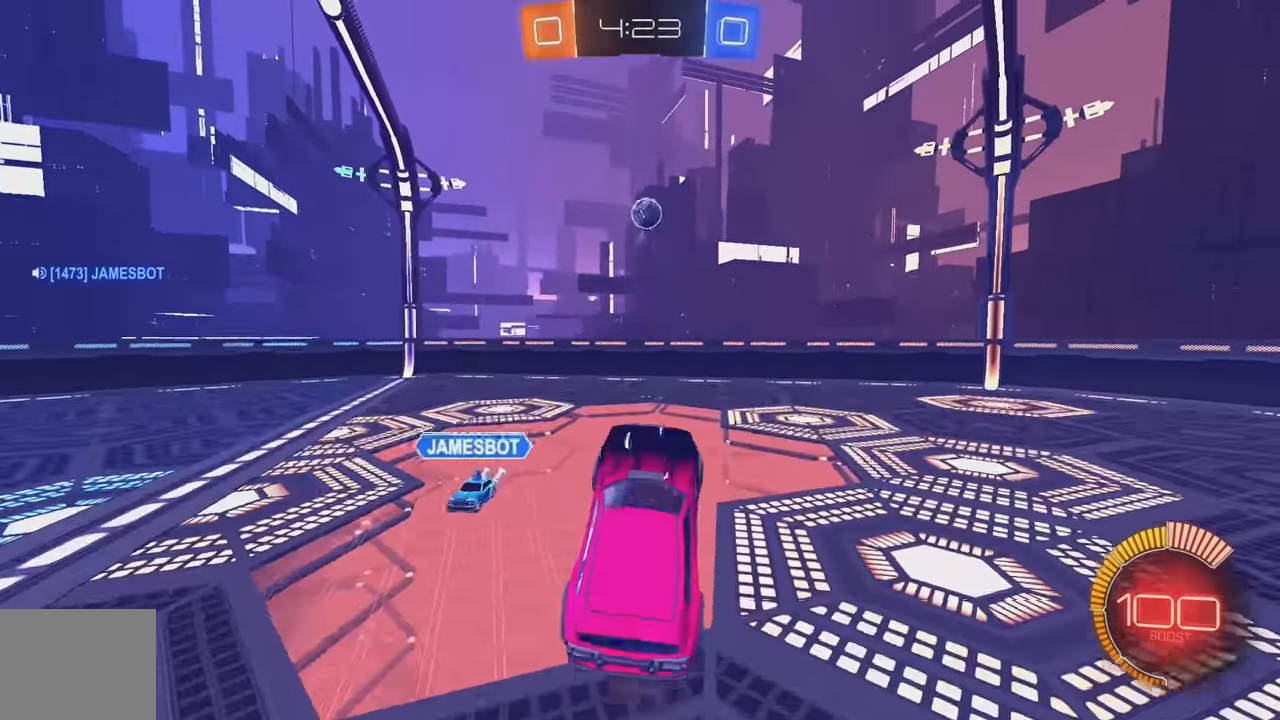
{"buttons": ["B", "L1"], "left_stick": "down-left", "events": [[116, "L1", "up"], [166, "left_stick", "center"], [400, "left_stick", "down"], [483, "left_stick", "down-left"], [500, "L1", "down"]]}